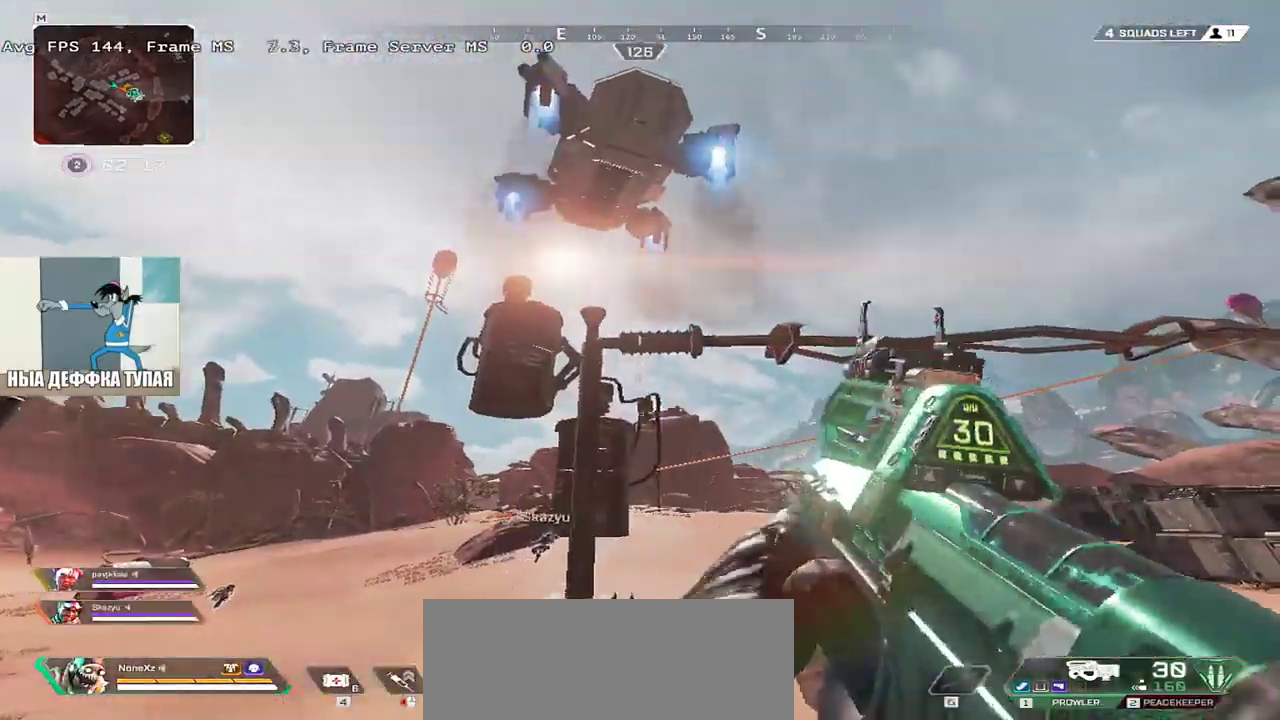
Gameplay with keyboard and mouse; each line is a JSON object with the keys and mouse buttons held at the frame after it. "events" lists presses ("down") and releases ("up") of "1", "2", "3", "4", "5", "a", "alt", "b", "c", "ctrl", "d", "e", "f", "g", "q", "r", "s", "shift", "space", "t", "tab", "v", "w", "x", "z", "mouse_left", "mouse_wheel", "mouse_right", "mouse_mb4" and "mouse_mb5" between this image and that frame as [ms after this image, input, new state], when the widget could be followed in between. "mouse_left", "mouse_wheel", "mouse_right", "mouse_mb4", "mouse_mb5" = the "left", "wheel", "right", "mb4", "mb5" buttons of the "mouse" list. No other keys are recorded. "wheel" means that the mouse wheel is clicked or scrolled. Mouse movement is not recorded.
{"keys": [], "mouse": [], "events": [[83, "q", "down"], [283, "q", "up"]]}
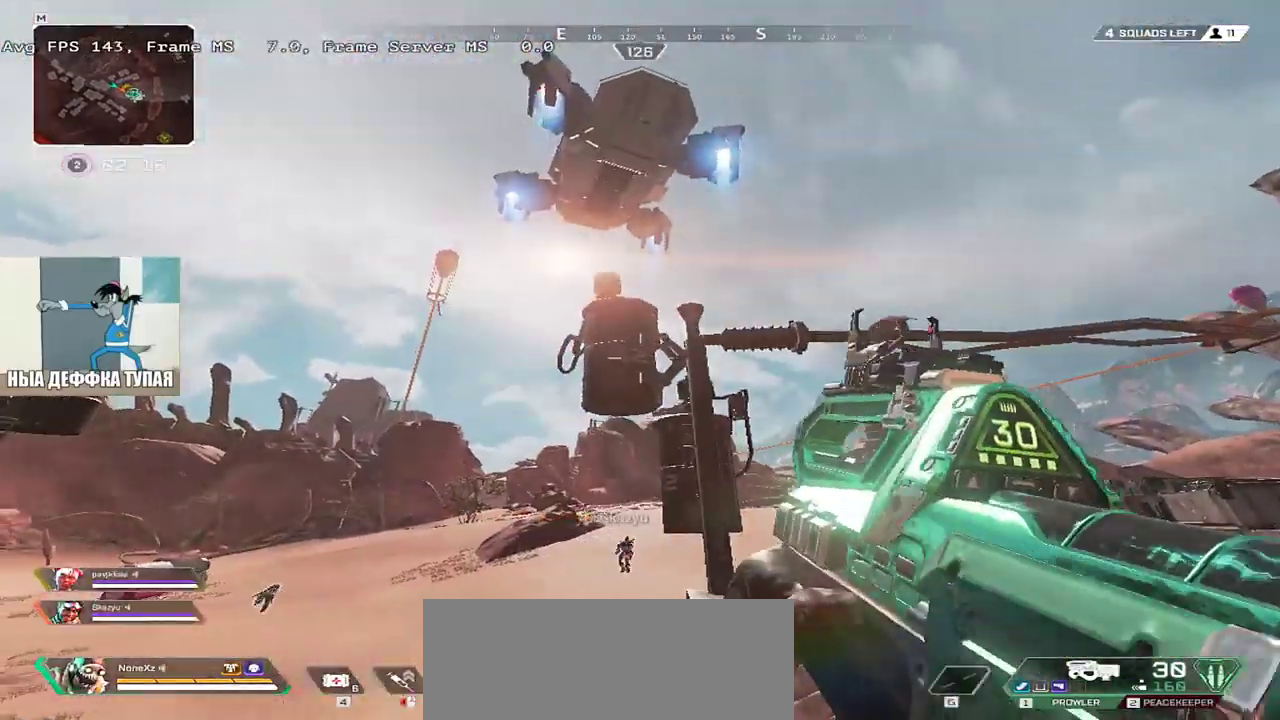
{"keys": ["w"], "mouse": []}
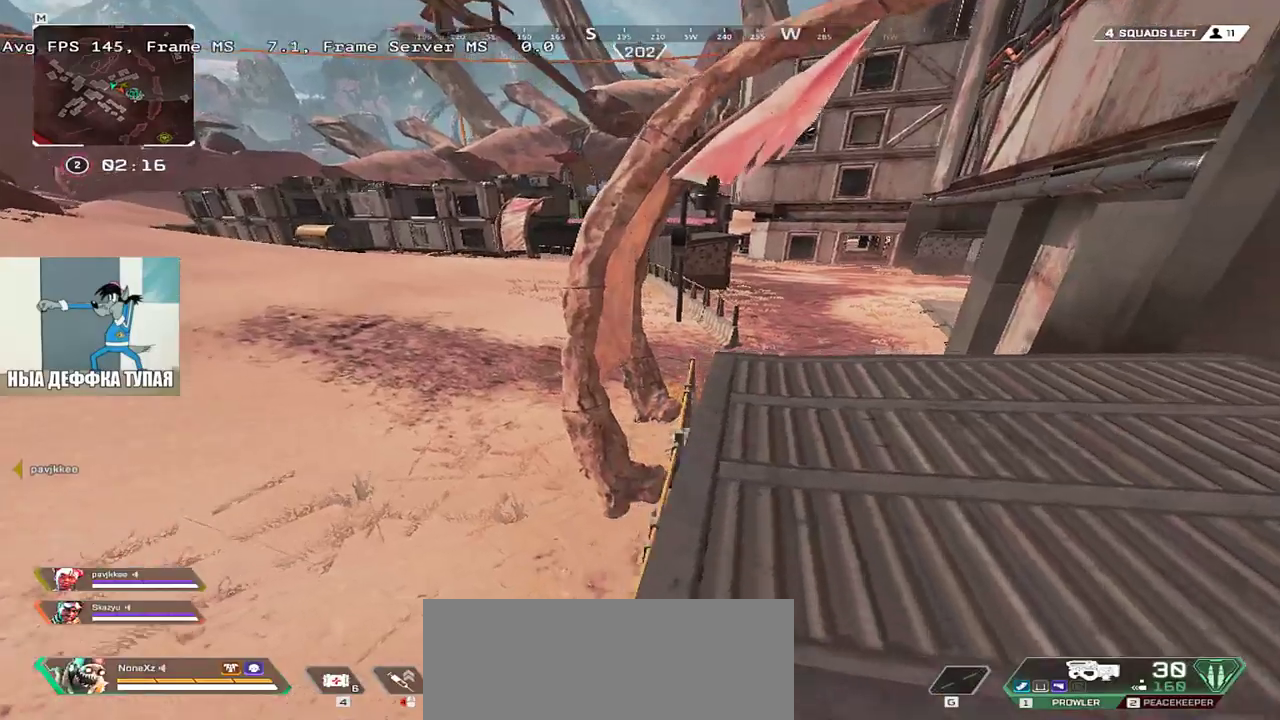
{"keys": ["ctrl", "w"], "mouse": [], "events": [[183, "ctrl", "down"]]}
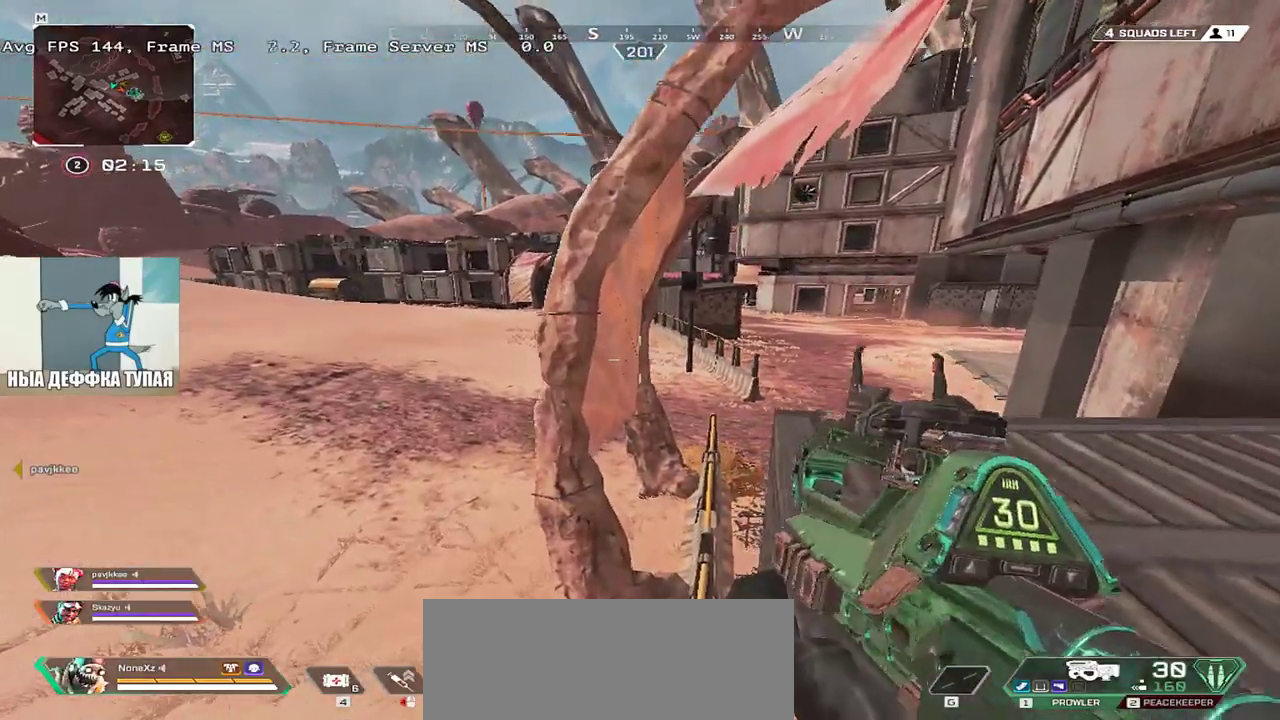
{"keys": ["e", "w"], "mouse": [], "events": [[50, "ctrl", "up"], [117, "q", "down"], [250, "shift", "down"], [283, "q", "up"], [350, "shift", "up"], [500, "e", "down"]]}
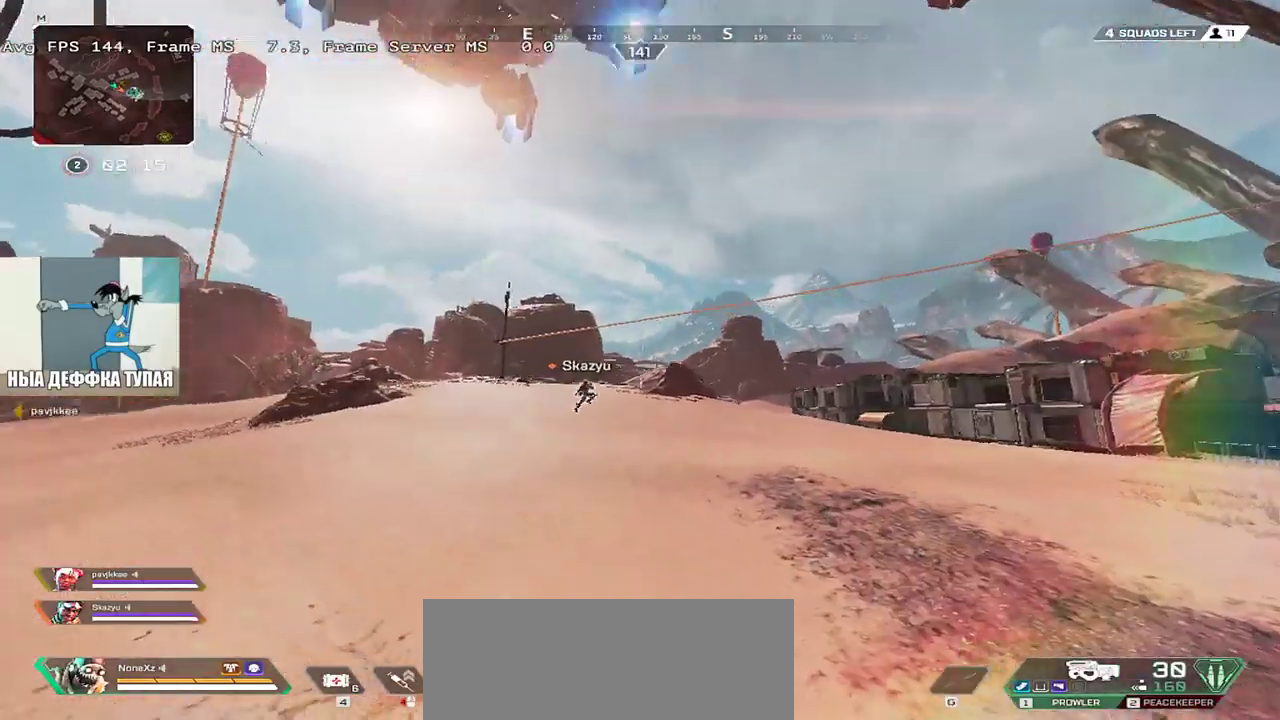
{"keys": ["e", "w"], "mouse": [], "events": []}
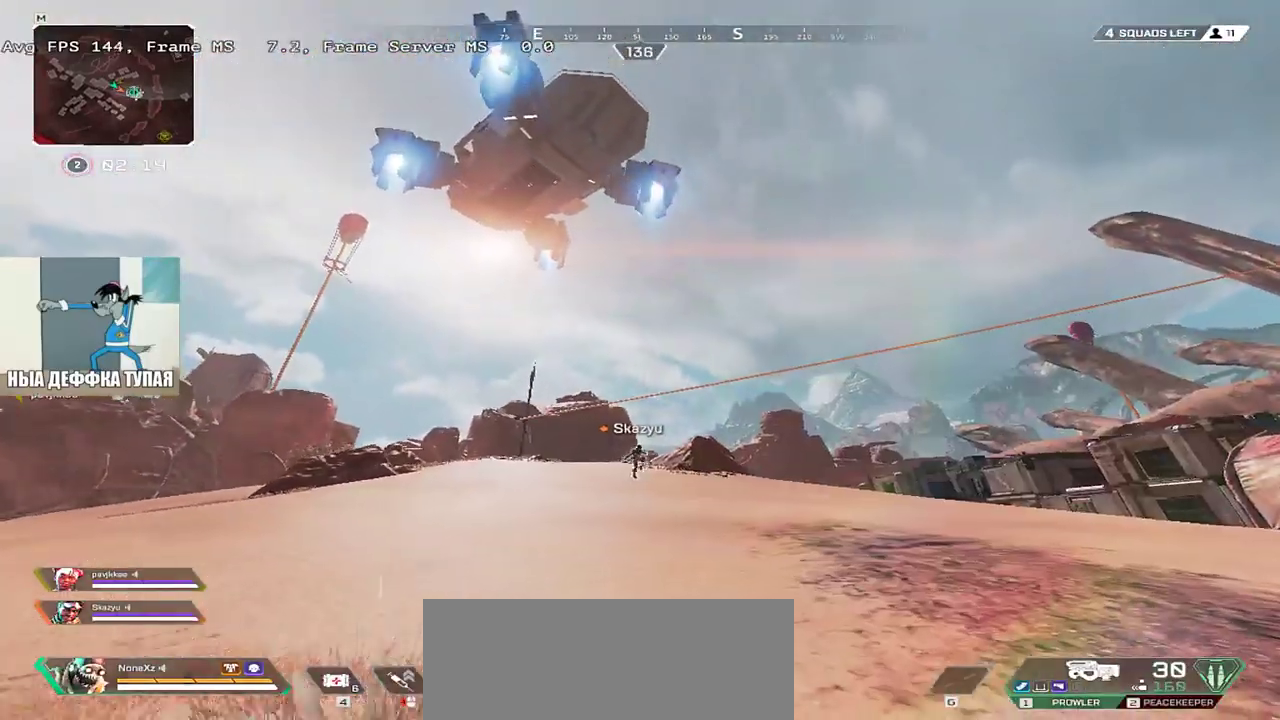
{"keys": ["e", "w"], "mouse": [], "events": []}
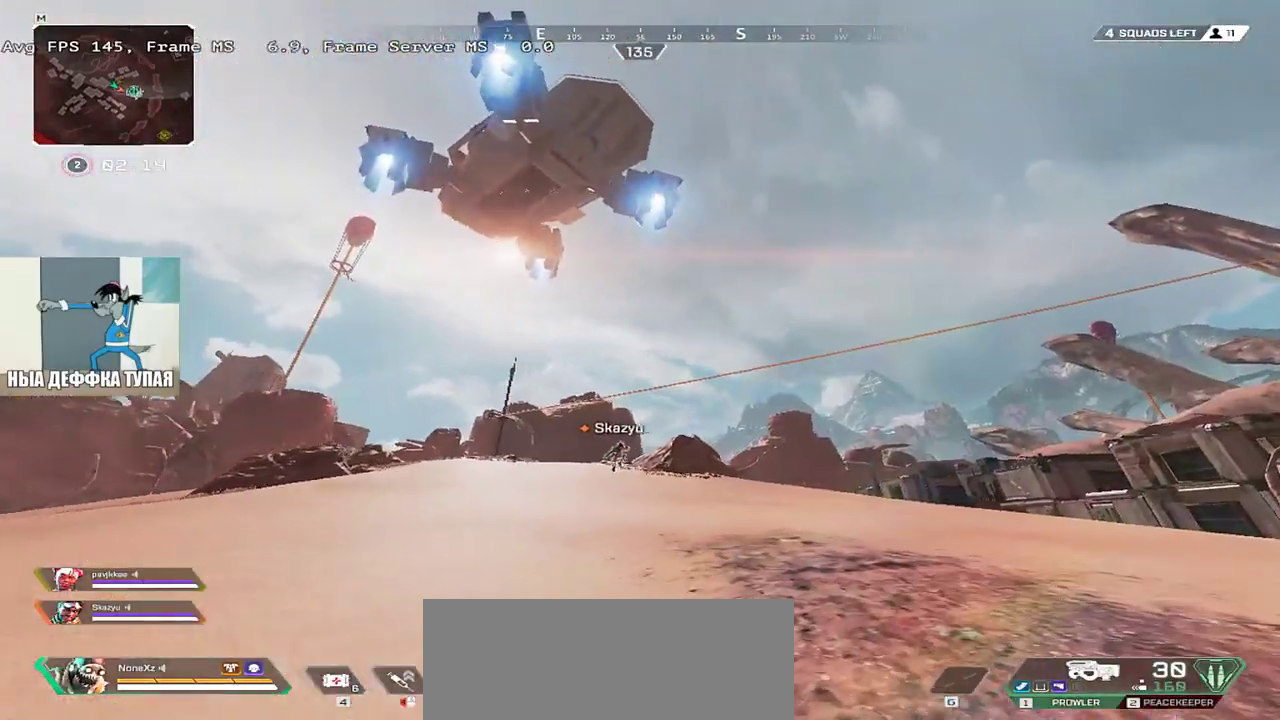
{"keys": ["w"], "mouse": [], "events": [[33, "e", "up"], [333, "3", "down"], [400, "3", "up"], [400, "shift", "down"], [500, "shift", "up"]]}
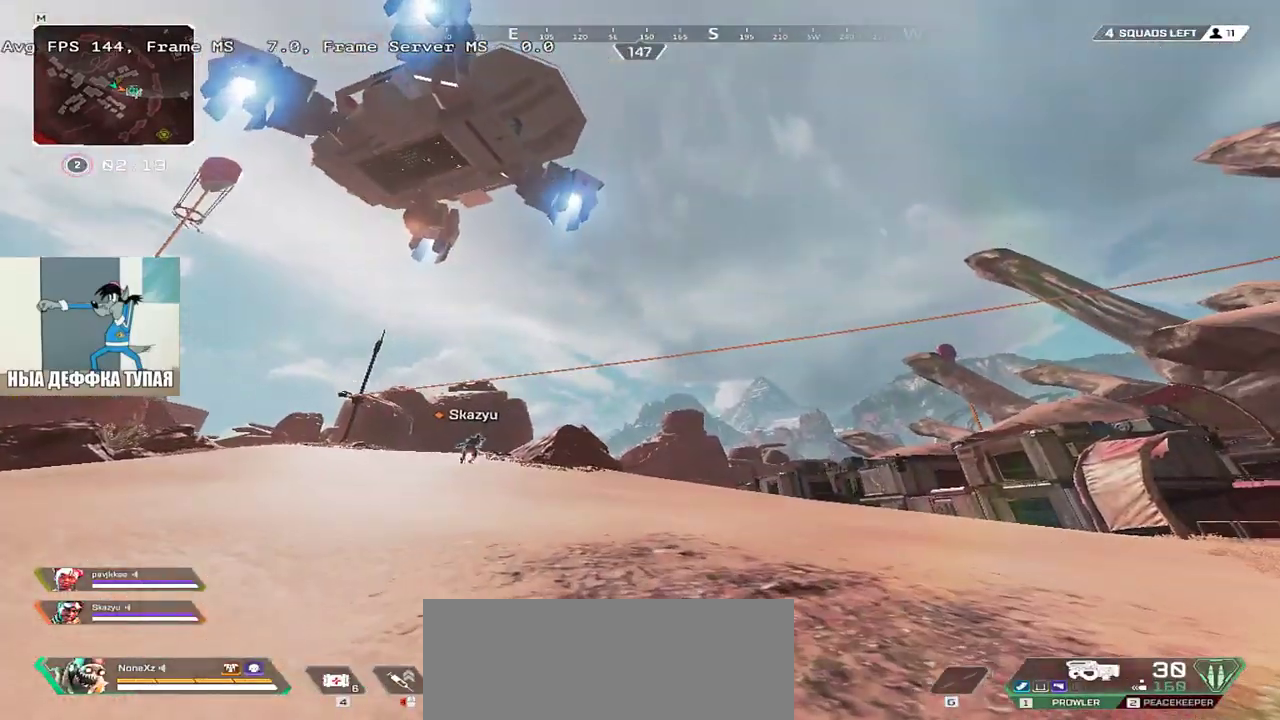
{"keys": ["e", "w"], "mouse": [], "events": [[100, "e", "down"]]}
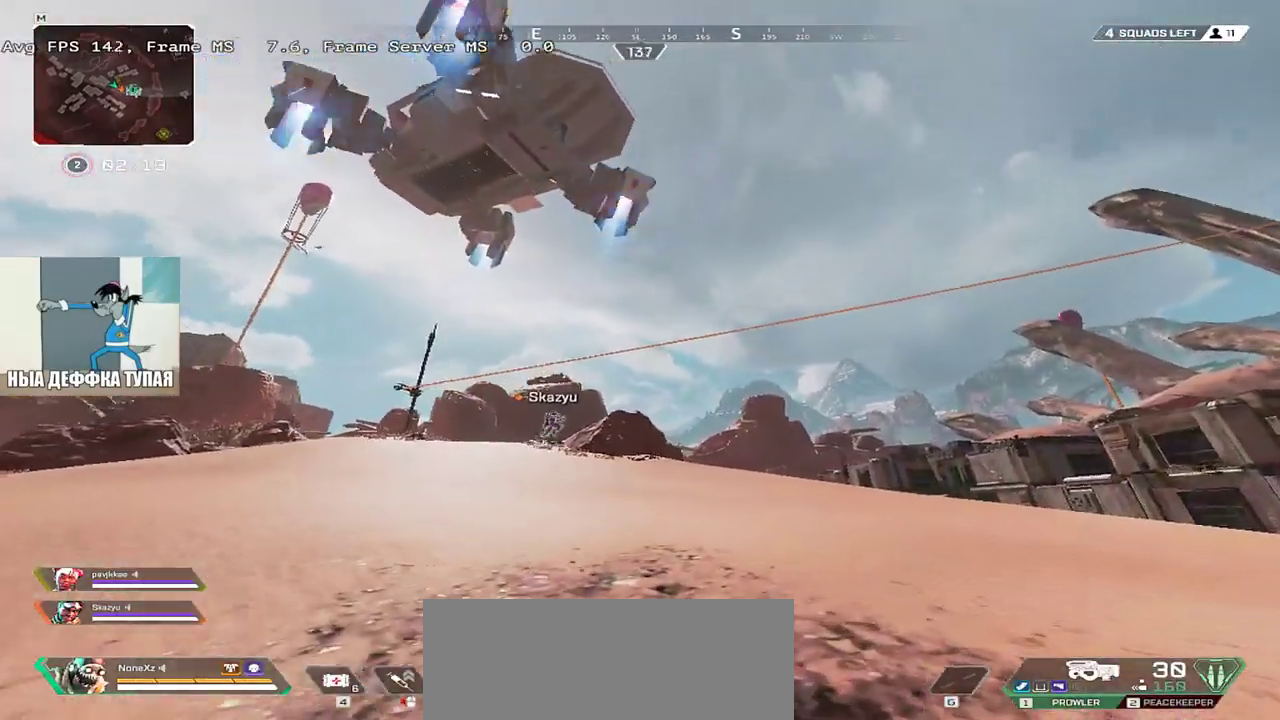
{"keys": ["ctrl", "e", "w"], "mouse": [], "events": [[250, "ctrl", "down"]]}
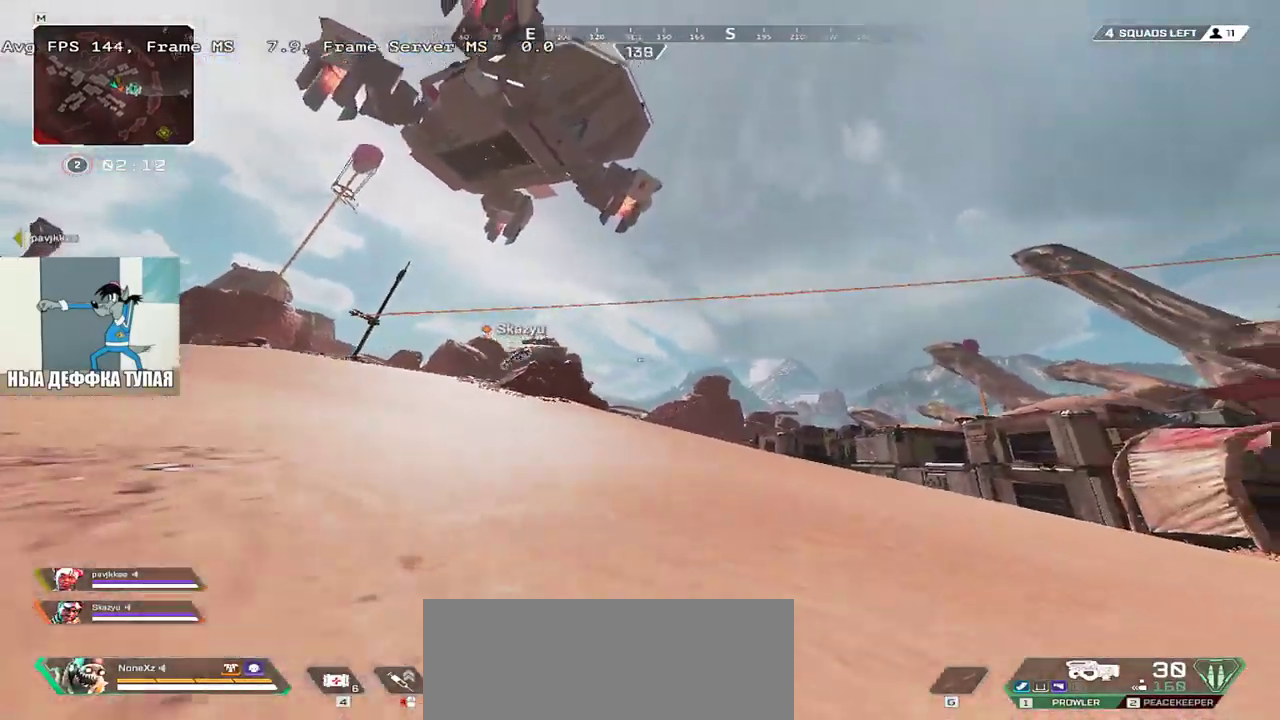
{"keys": ["e", "w"], "mouse": [], "events": [[33, "mouse_right", "down"], [133, "ctrl", "up"], [133, "mouse_right", "up"], [333, "shift", "down"], [417, "shift", "up"]]}
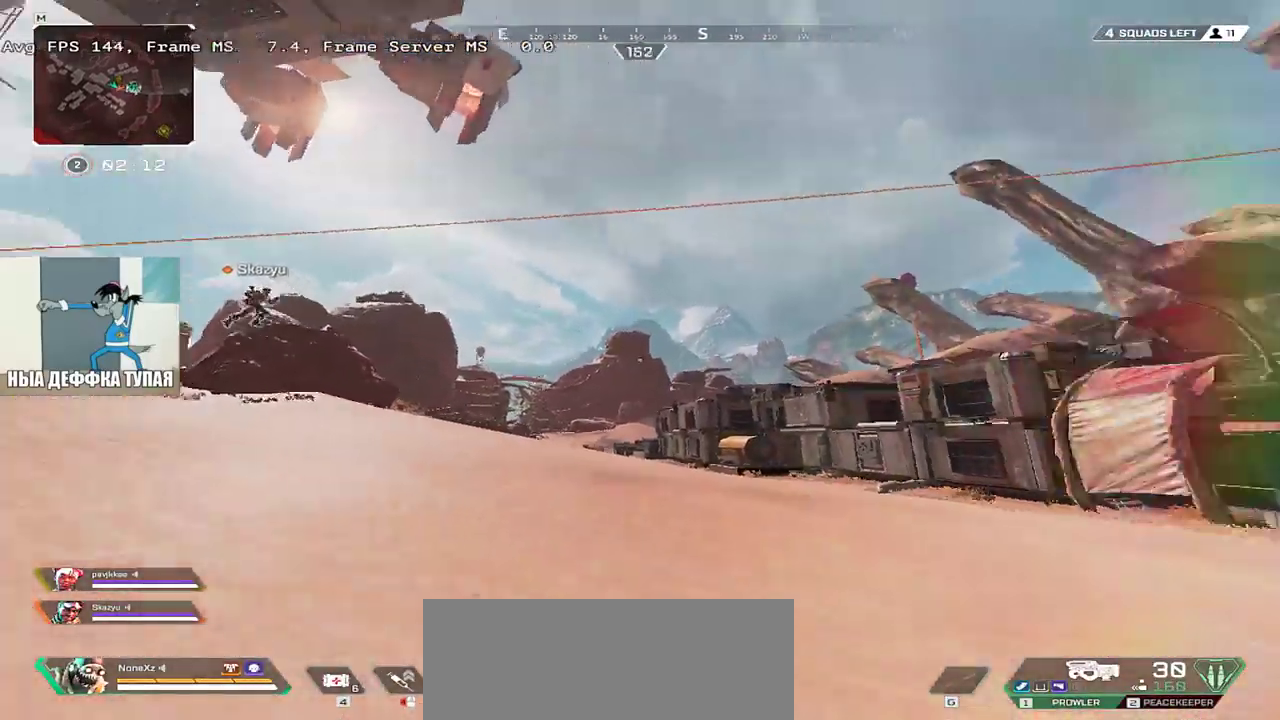
{"keys": ["e", "w"], "mouse": [], "events": []}
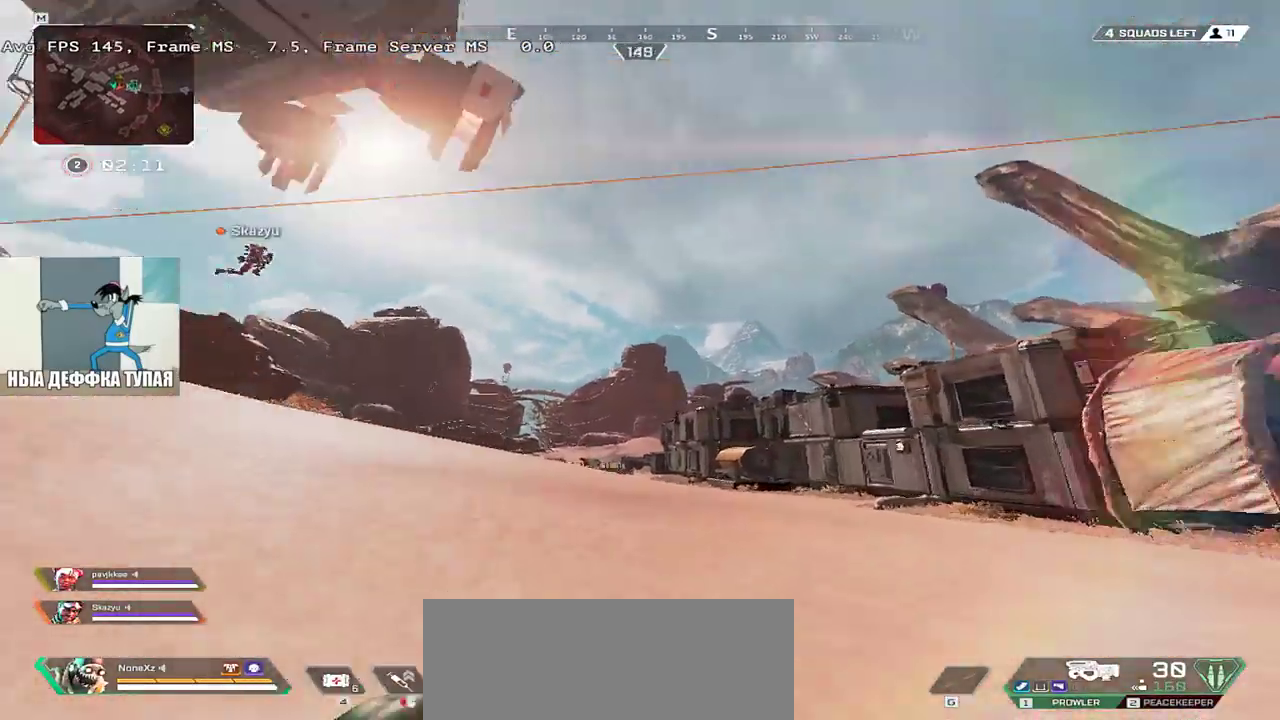
{"keys": ["e", "w"], "mouse": [], "events": []}
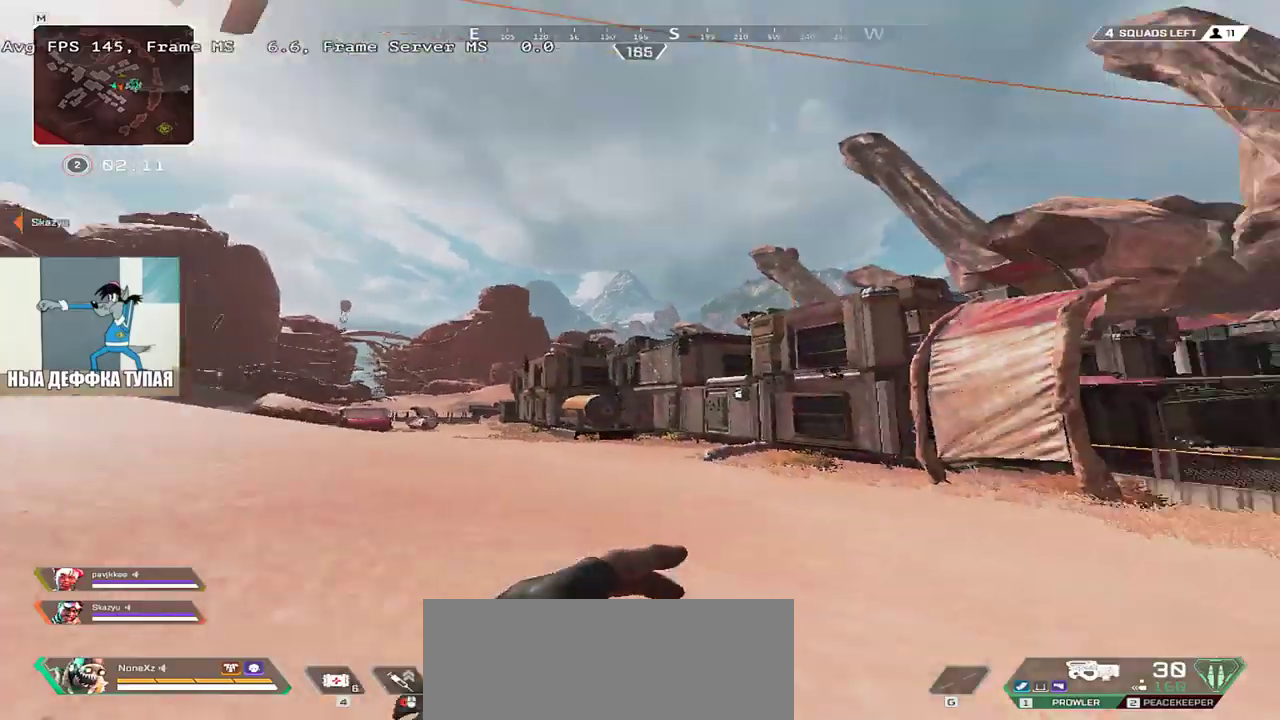
{"keys": ["e", "w"], "mouse": [], "events": []}
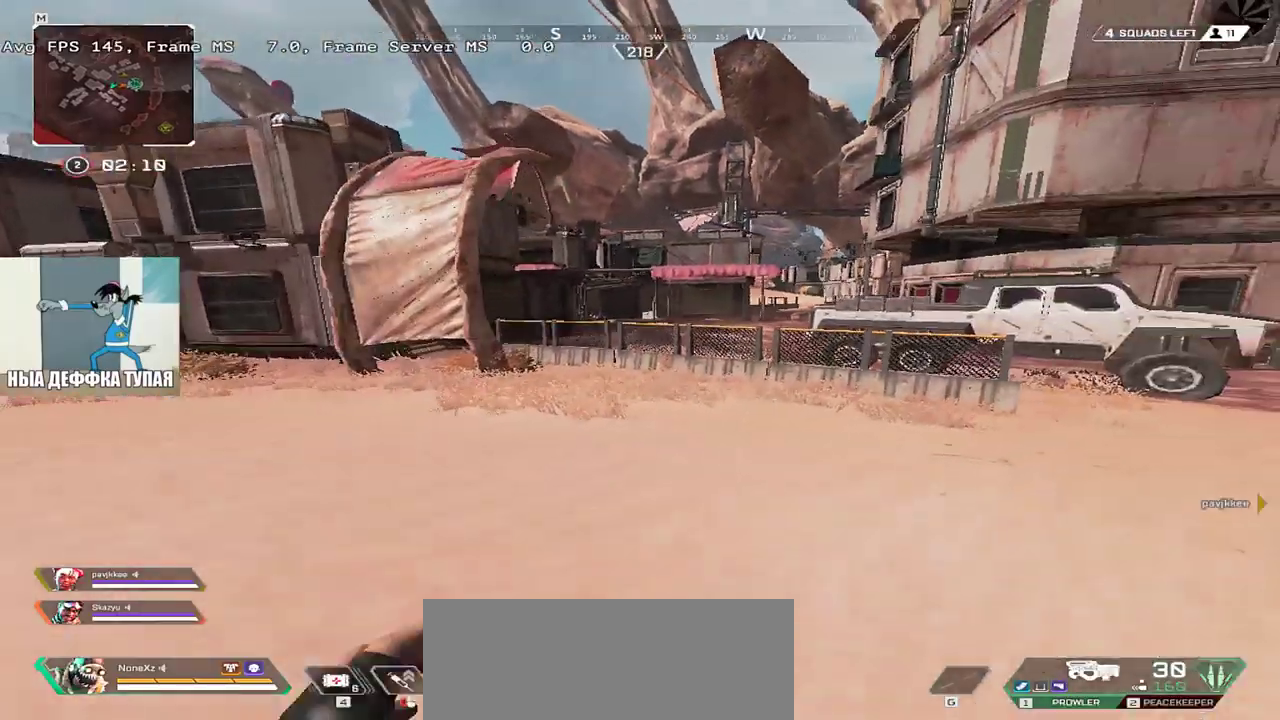
{"keys": ["e"], "mouse": [], "events": [[367, "w", "up"]]}
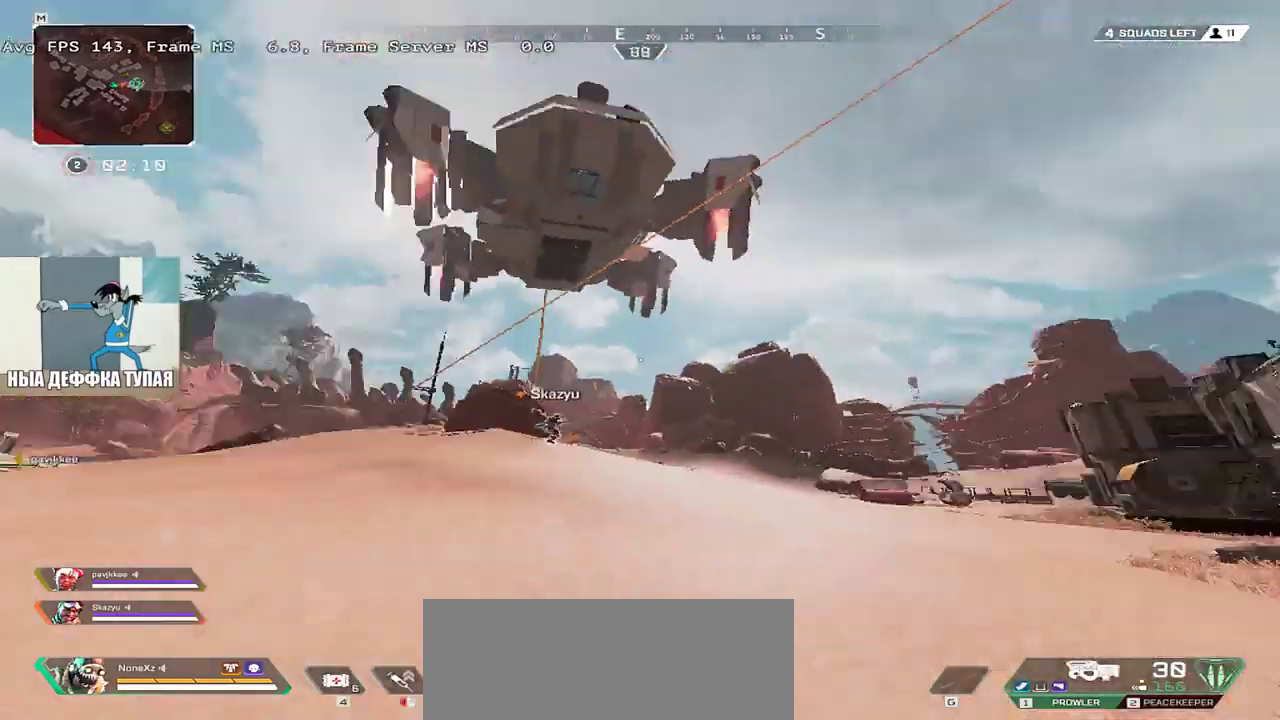
{"keys": ["e", "s"], "mouse": [], "events": [[133, "s", "down"]]}
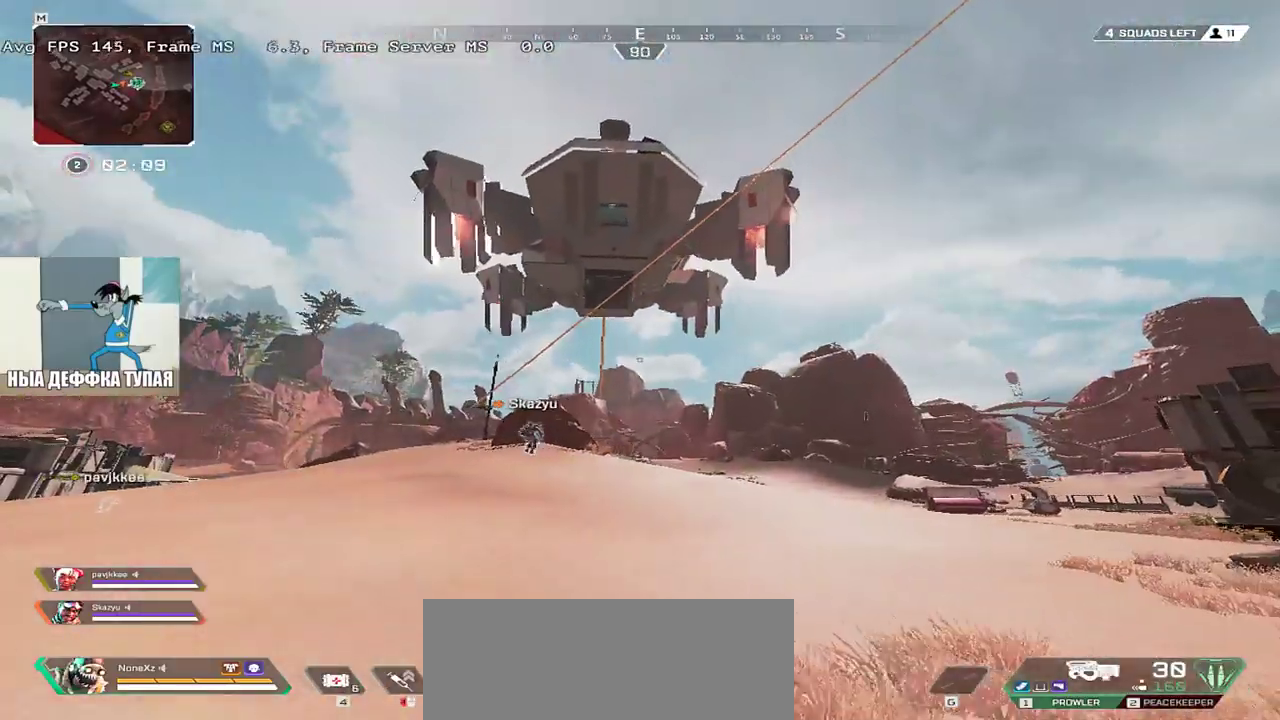
{"keys": ["e"], "mouse": [], "events": [[417, "s", "up"]]}
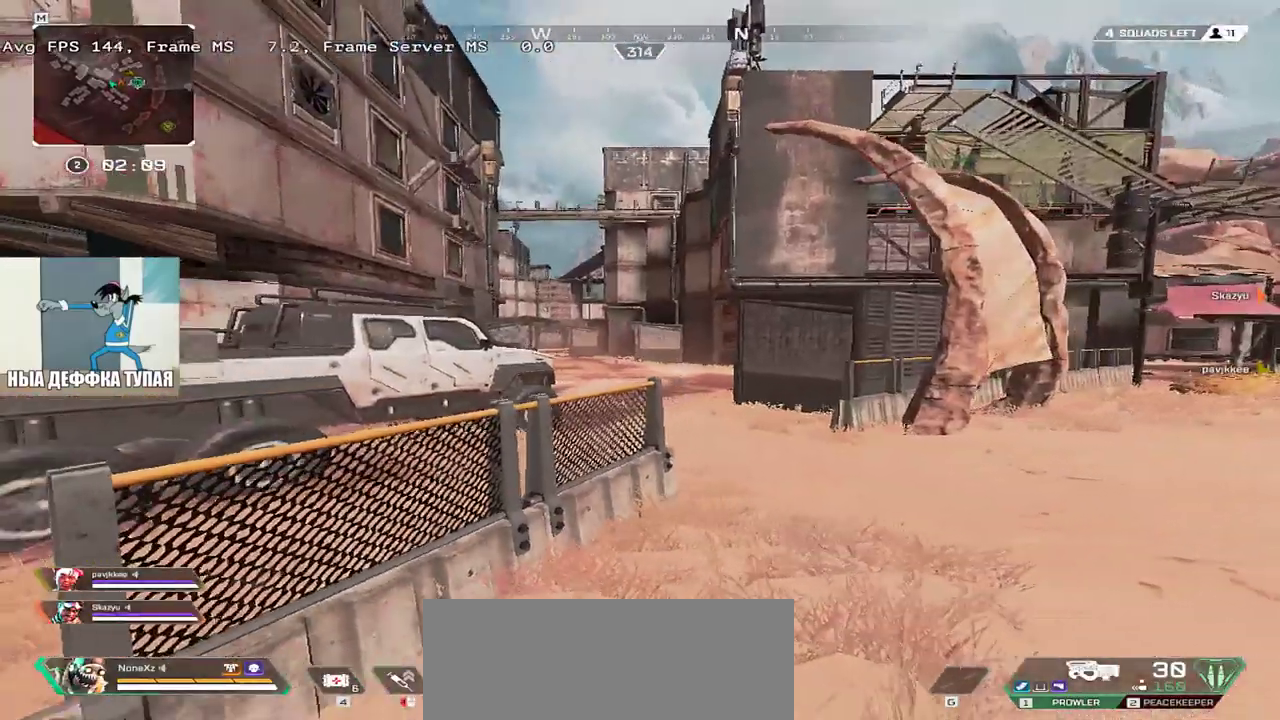
{"keys": ["q"], "mouse": [], "events": [[133, "q", "down"], [150, "e", "up"], [167, "w", "down"], [350, "w", "up"]]}
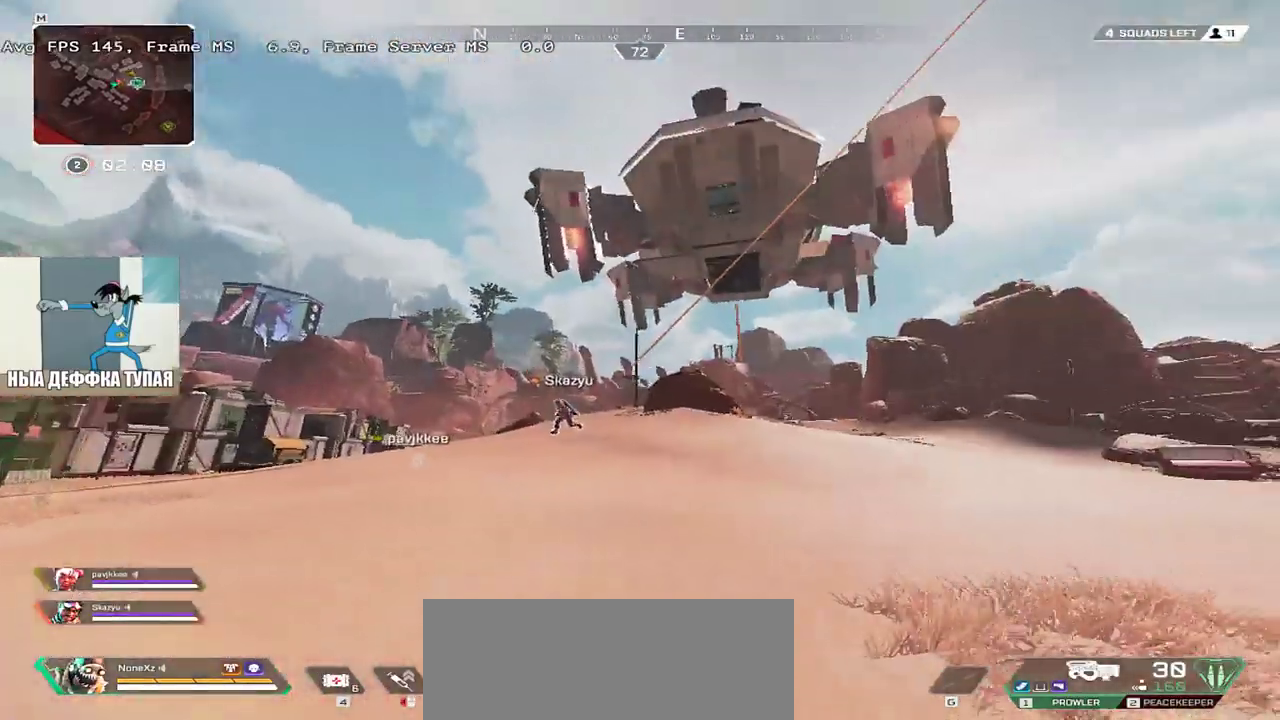
{"keys": ["q"], "mouse": [], "events": []}
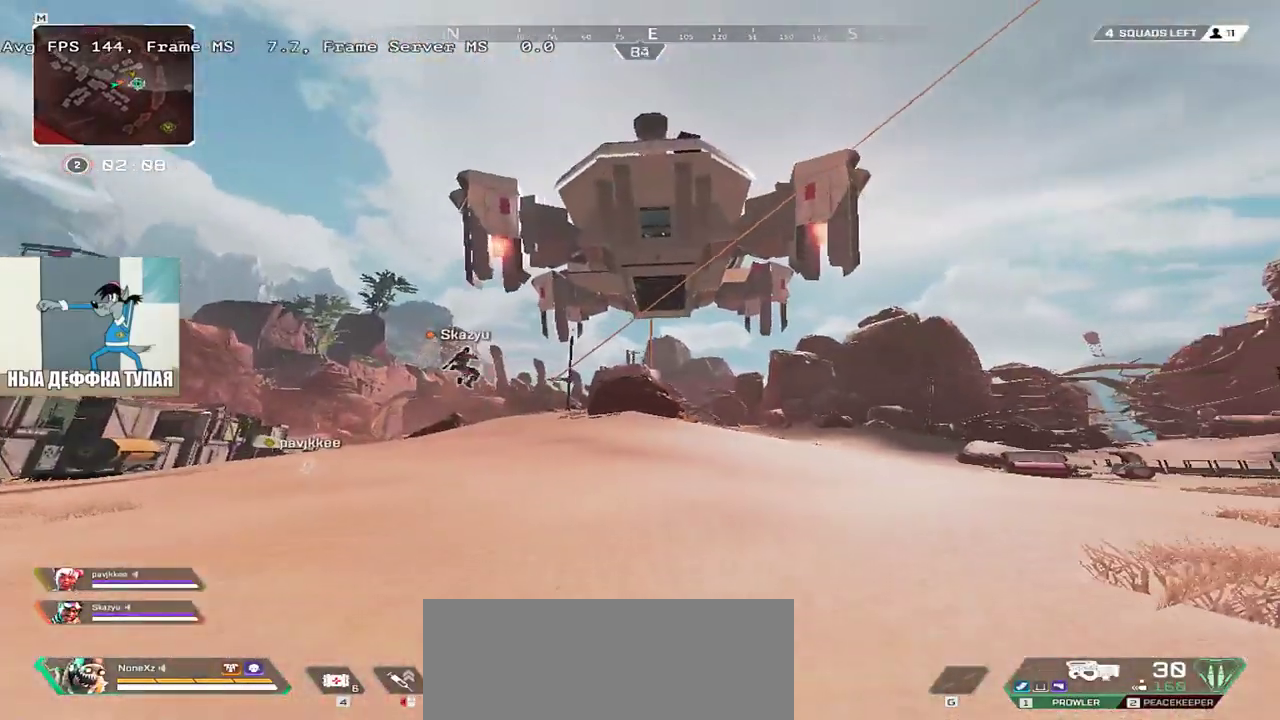
{"keys": ["q"], "mouse": [], "events": []}
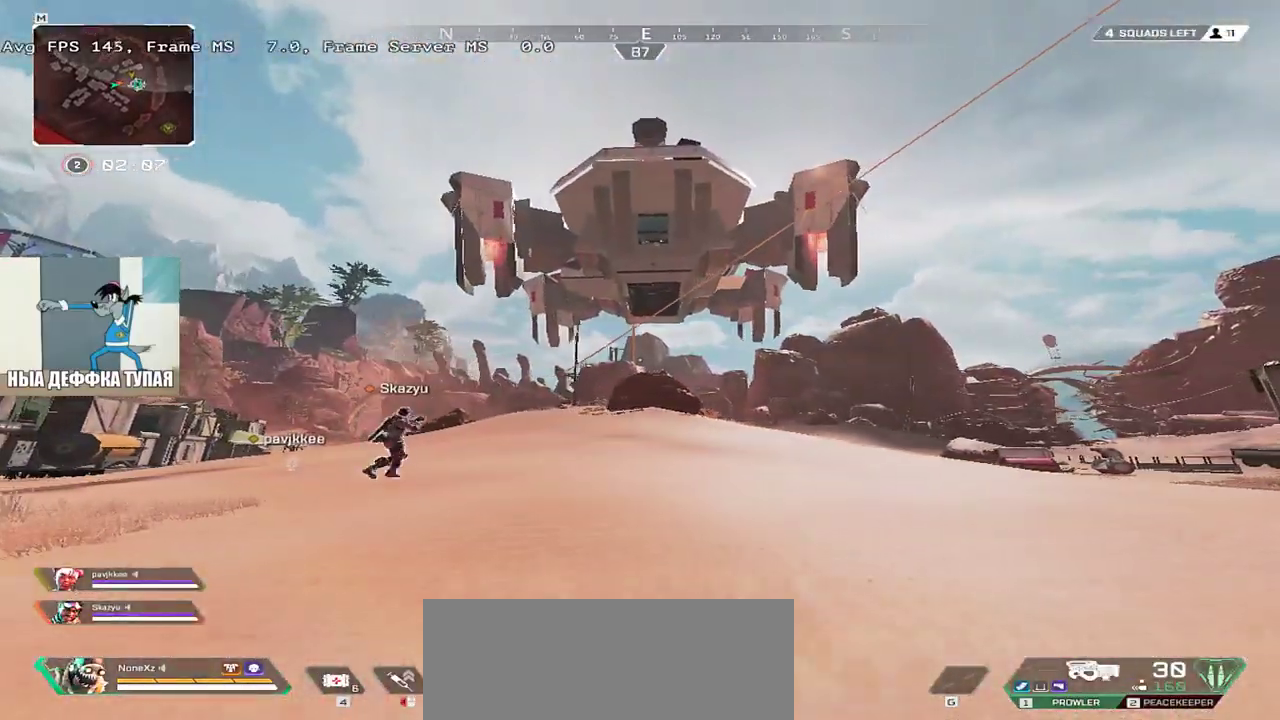
{"keys": ["q"], "mouse": [], "events": []}
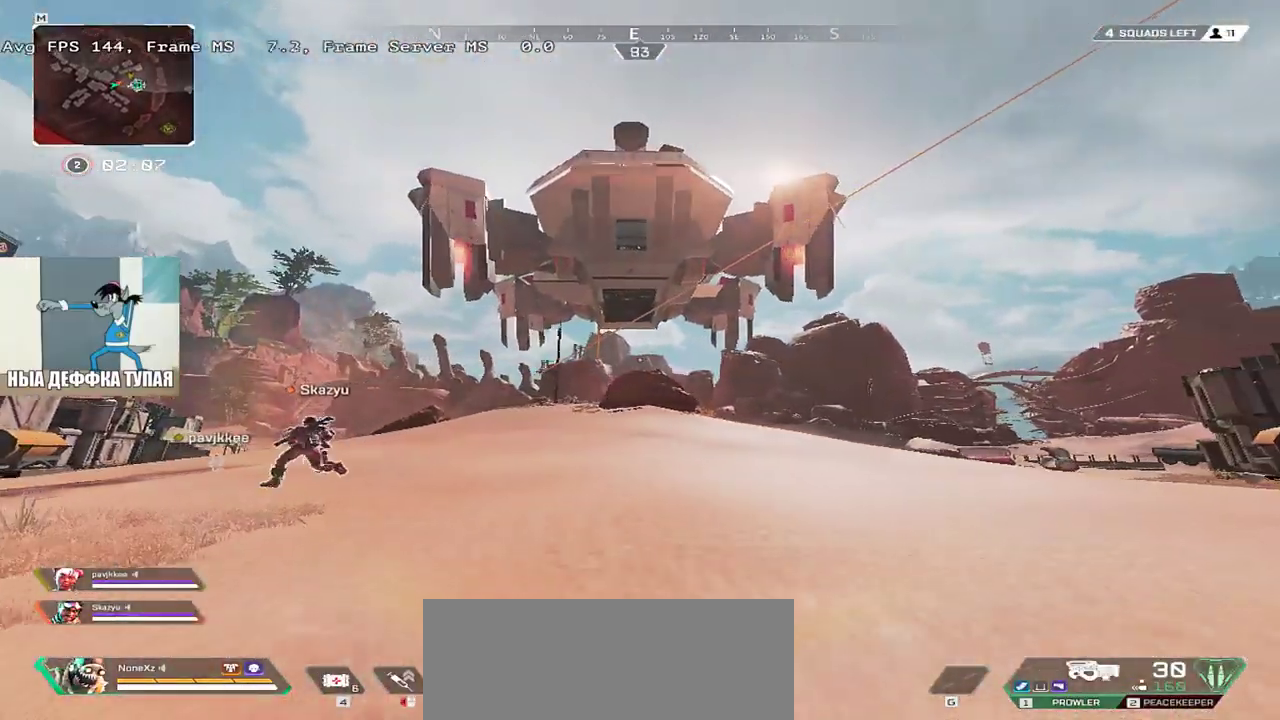
{"keys": ["e"], "mouse": [], "events": [[300, "e", "down"], [317, "q", "up"]]}
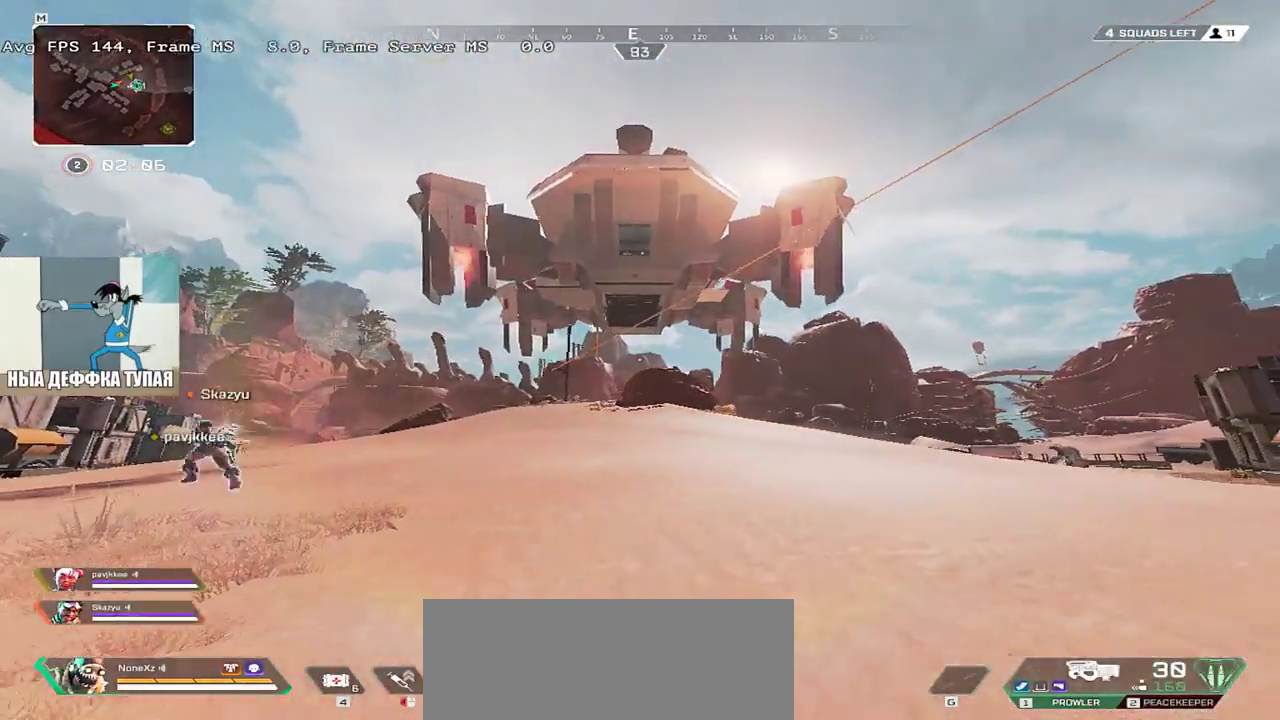
{"keys": ["e", "w"], "mouse": [], "events": [[300, "w", "down"]]}
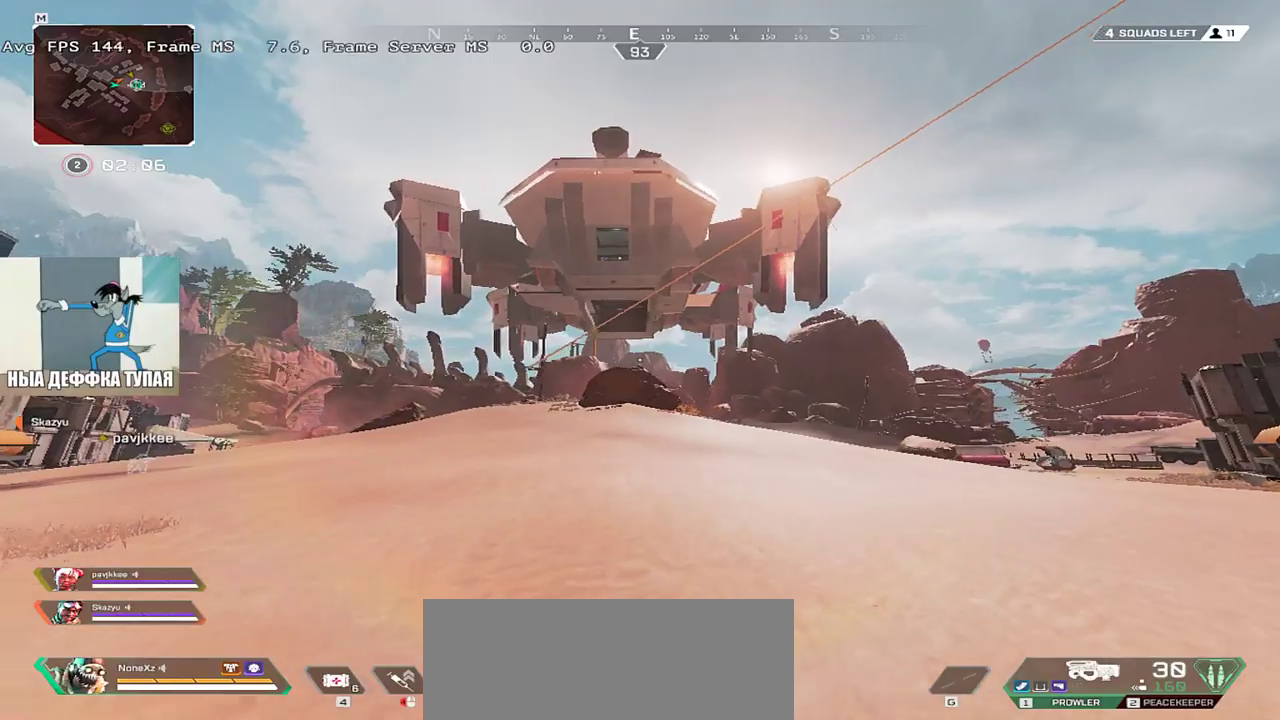
{"keys": ["q"], "mouse": [], "events": [[33, "q", "down"], [50, "e", "up"], [150, "w", "up"]]}
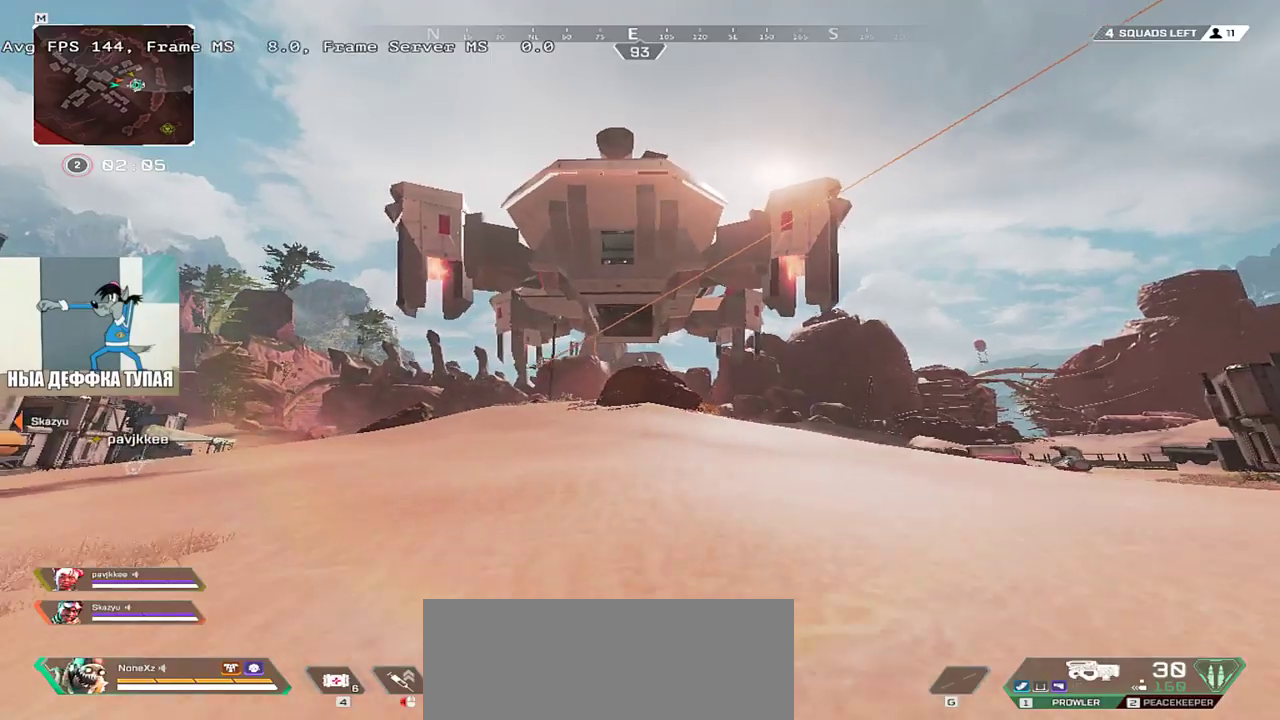
{"keys": ["q"], "mouse": [], "events": []}
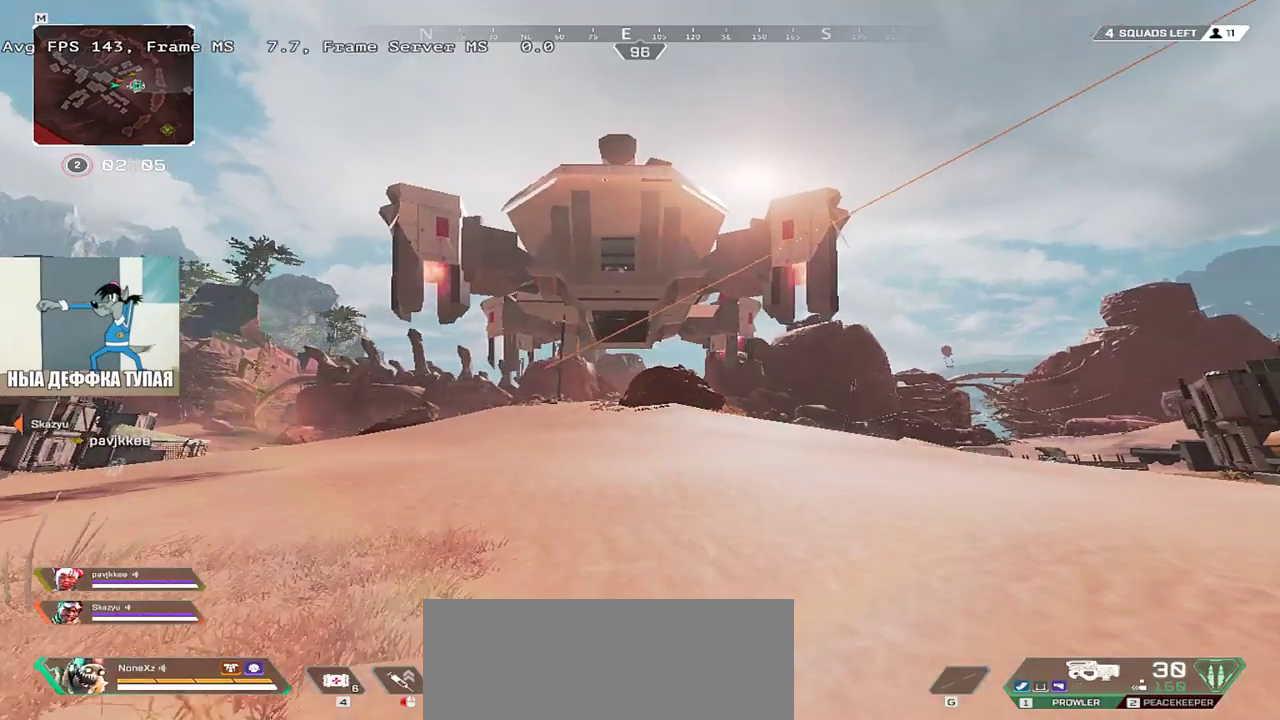
{"keys": ["q"], "mouse": [], "events": []}